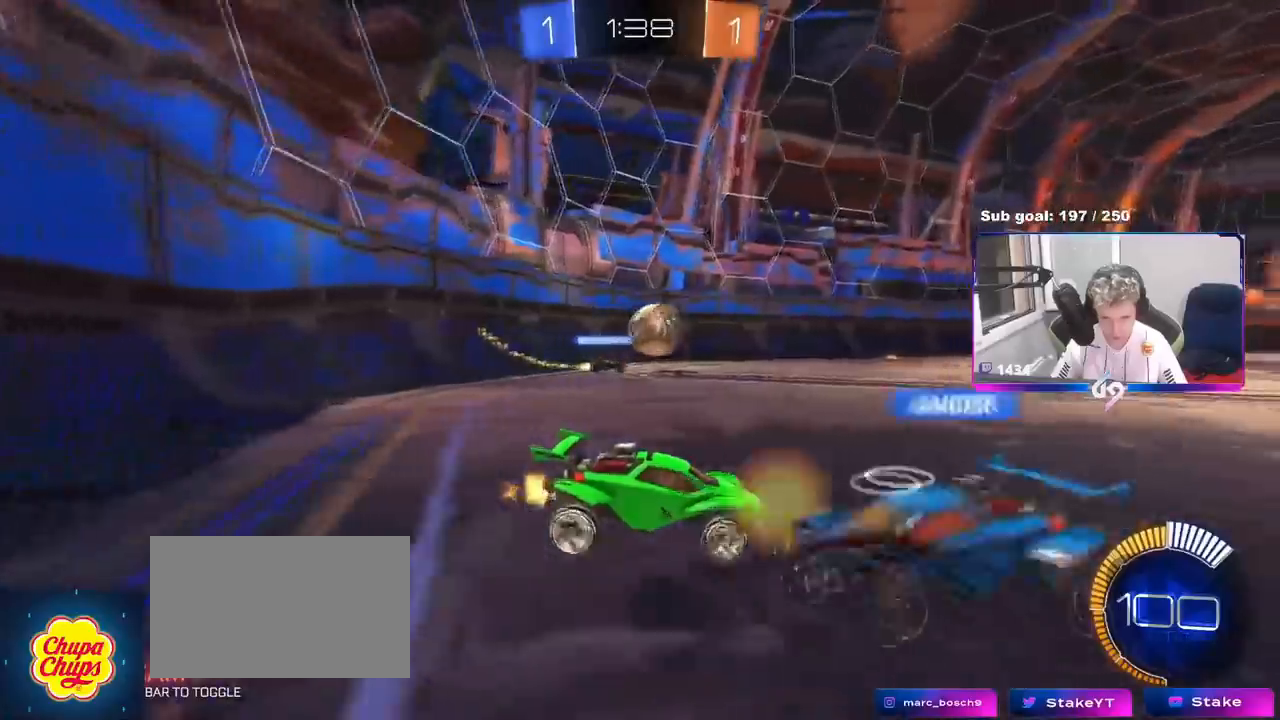
Gameplay with keyboard and mouse; each line is a JSON object with the keys and mouse buttons held at the frame after it. "events" lists presses ("down") and releases ("up") of "1", "2", "3", "4", "5", "a", "alt", "c", "caps_lock", "ctrl", "d", "e", "f", "g", "q", "r", "s", "shift", "space", "t", "tab", "v", "w", "x", "z", "mouse_left", "mouse_wheel" and "mouse_right" between this image and that frame as [ms after this image, input, new state], when the widget could be followed in between. "mouse_left", "mouse_wheel", "mouse_right" = the "left", "wheel", "right" buttons of the "mouse" list. No other keys are recorded. "wheel" means that the mouse wheel is clicked or scrolled. "mouse_move" is the direction in which the mouse moves at that frame (one of eight, or "still"), when it could be read.
{"keys": ["d", "s"], "mouse": ["left"], "mouse_move": "still", "events": [[150, "d", "down"], [200, "w", "up"], [250, "d", "up"], [434, "mouse_left", "down"], [434, "s", "down"], [484, "d", "down"]]}
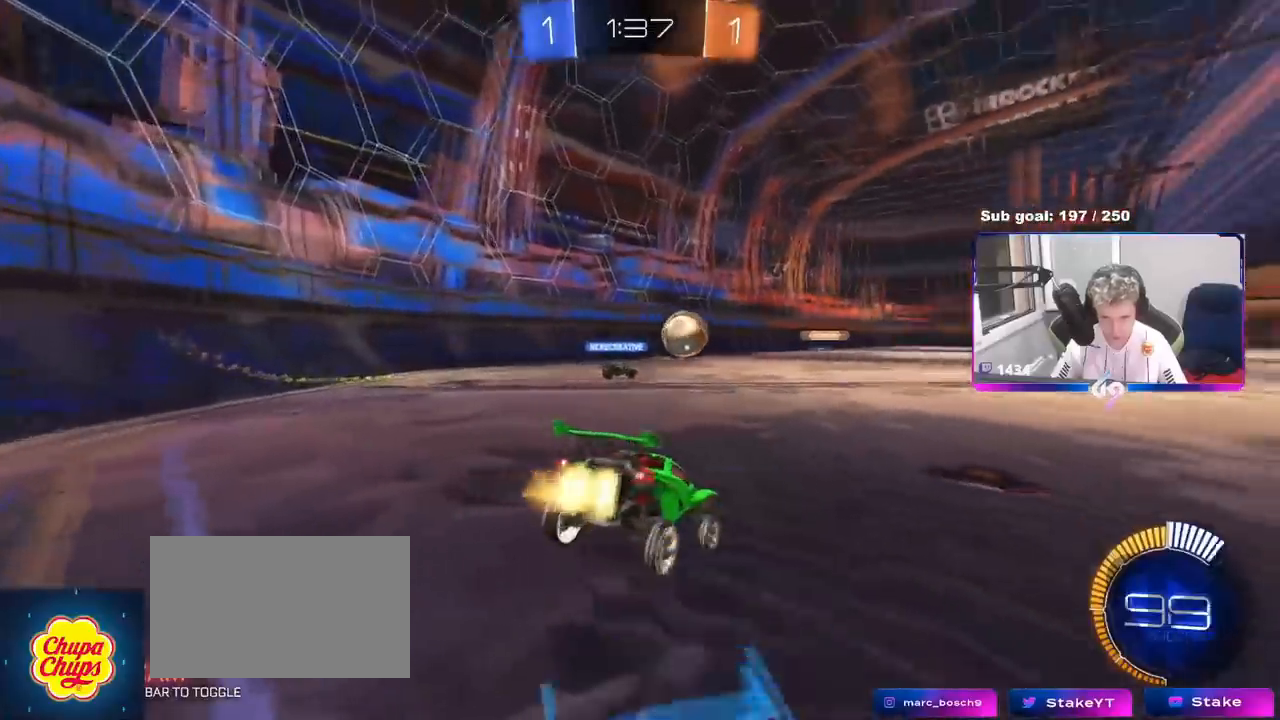
{"keys": ["w"], "mouse": [], "mouse_move": "still", "events": [[33, "s", "up"], [116, "mouse_left", "up"], [217, "w", "down"], [500, "d", "up"]]}
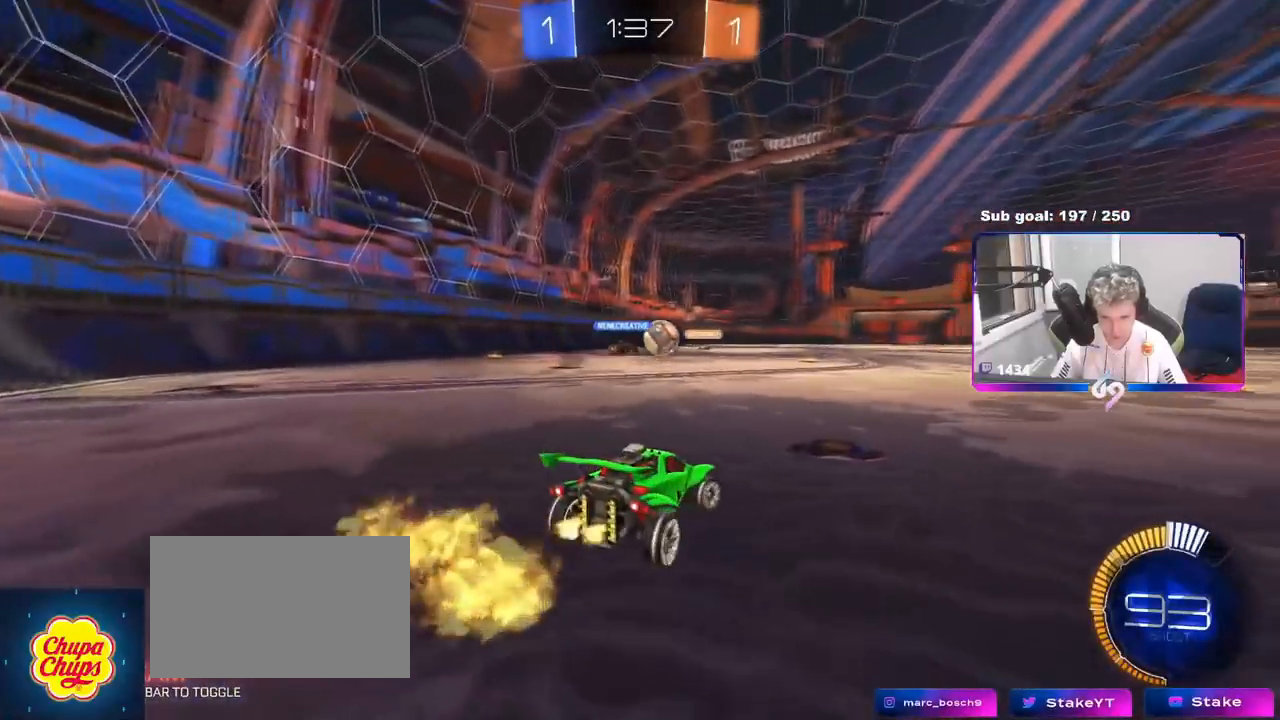
{"keys": ["w"], "mouse": ["left"], "mouse_move": "still", "events": [[284, "mouse_left", "down"]]}
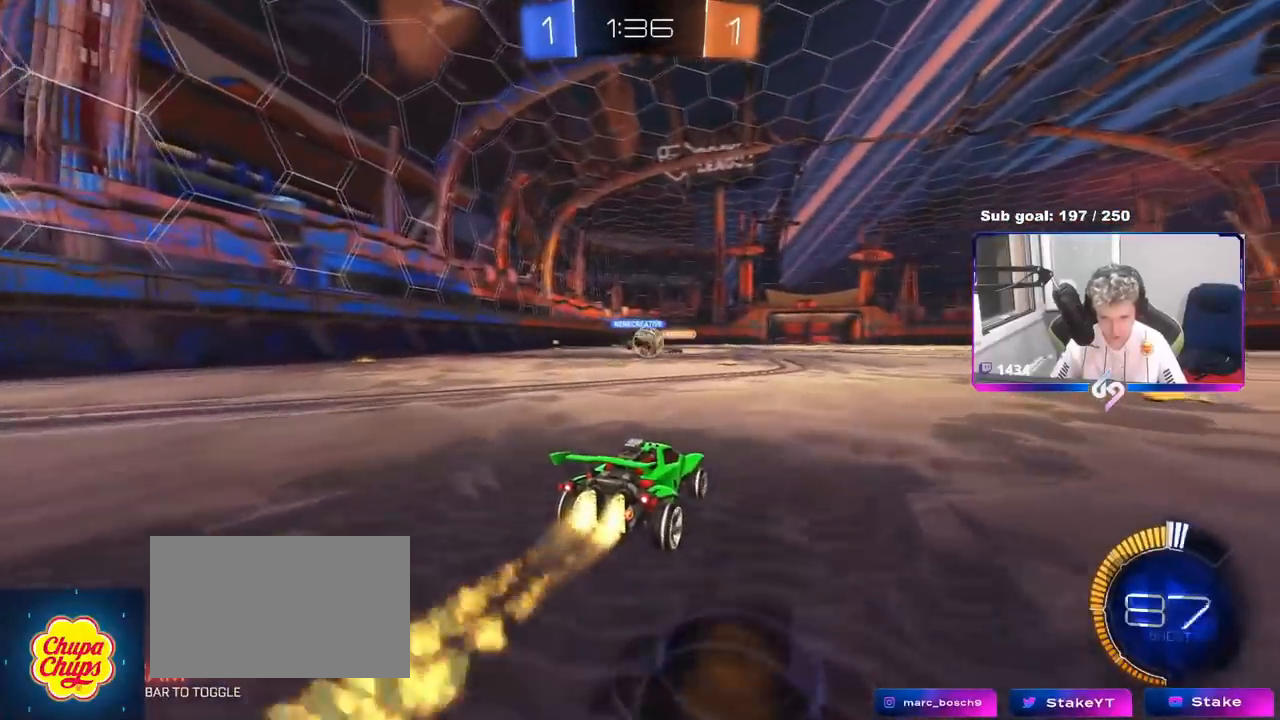
{"keys": ["a", "w"], "mouse": [], "mouse_move": "still", "events": [[66, "a", "down"], [66, "mouse_left", "up"], [250, "a", "up"], [350, "a", "down"]]}
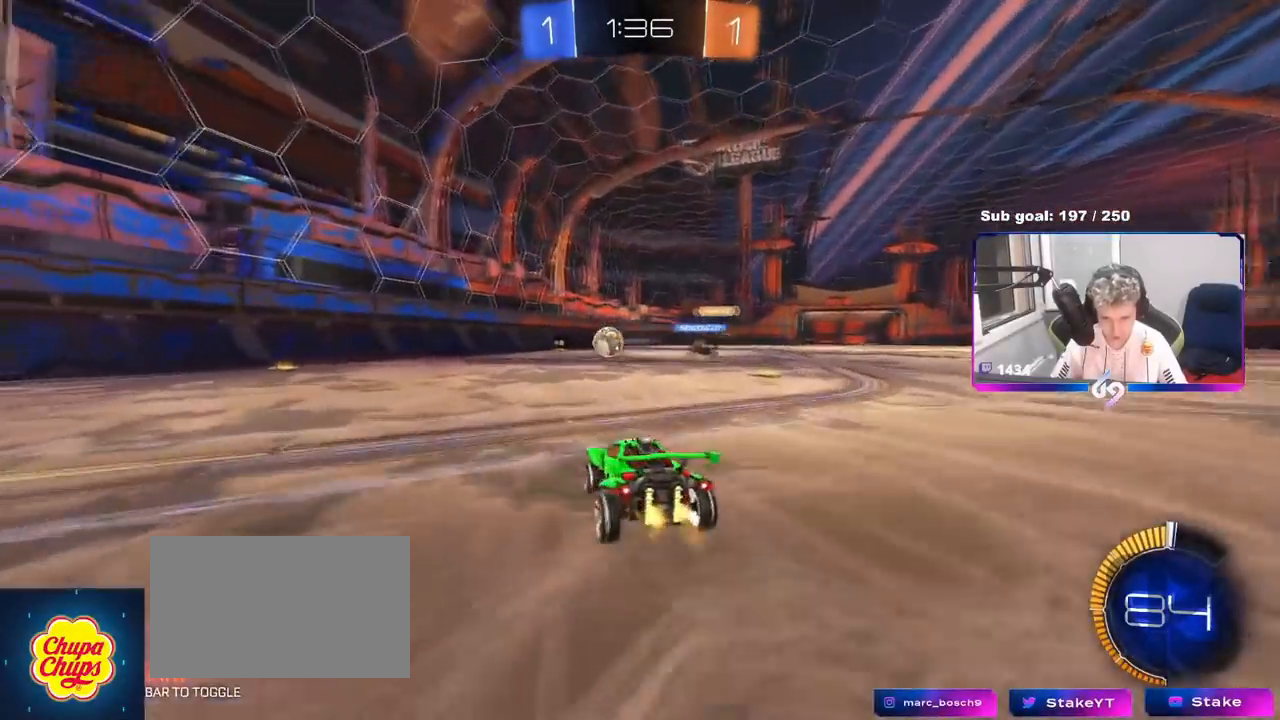
{"keys": ["a", "s", "shift"], "mouse": ["left", "right"], "mouse_move": "down-left", "events": [[167, "a", "up"], [167, "d", "down"], [167, "mouse_left", "down"], [267, "mouse_right", "down"], [317, "a", "down"], [367, "d", "up"], [367, "mouse_right", "up"], [367, "shift", "down"], [417, "mouse_right", "down"], [501, "s", "down"], [501, "w", "up"]]}
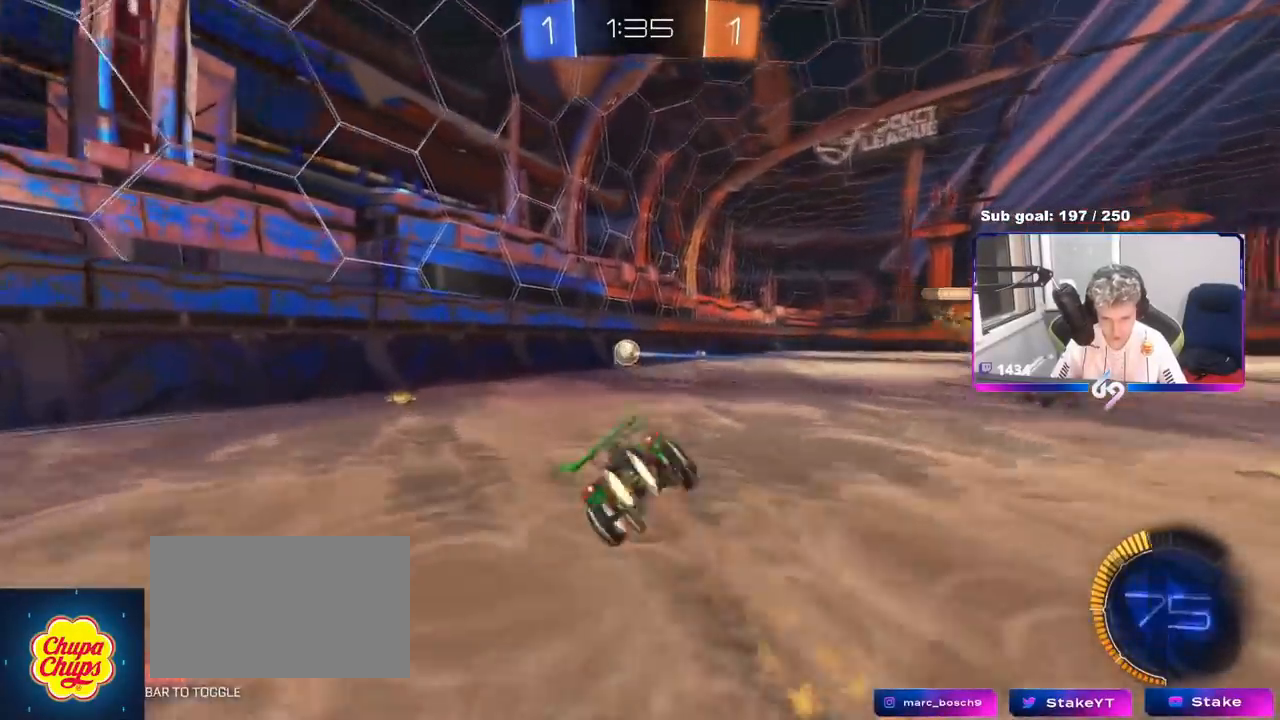
{"keys": ["a", "s", "shift"], "mouse": [], "mouse_move": "still", "events": [[100, "mouse_right", "up"], [183, "mouse_left", "up"], [183, "s", "up"], [417, "s", "down"]]}
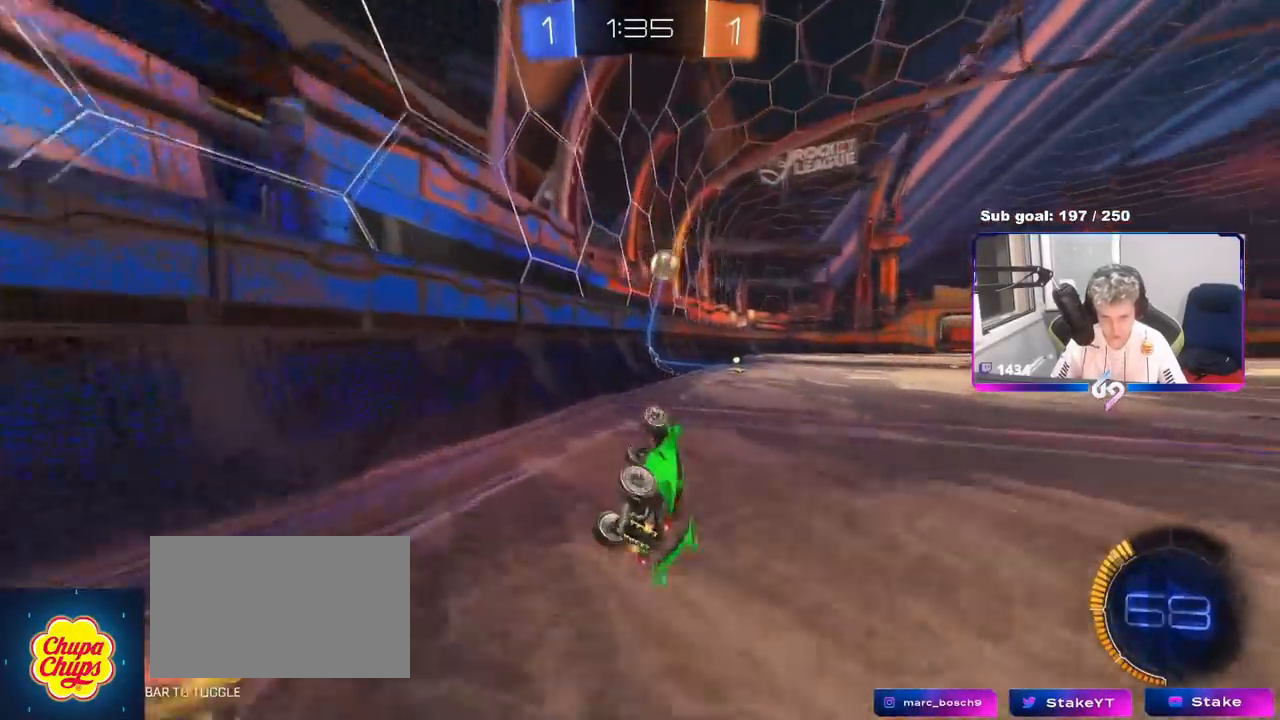
{"keys": ["d", "w"], "mouse": ["left"], "mouse_move": "still", "events": [[17, "shift", "up"], [67, "s", "up"], [100, "a", "up"], [284, "w", "down"], [334, "mouse_left", "down"], [484, "d", "down"]]}
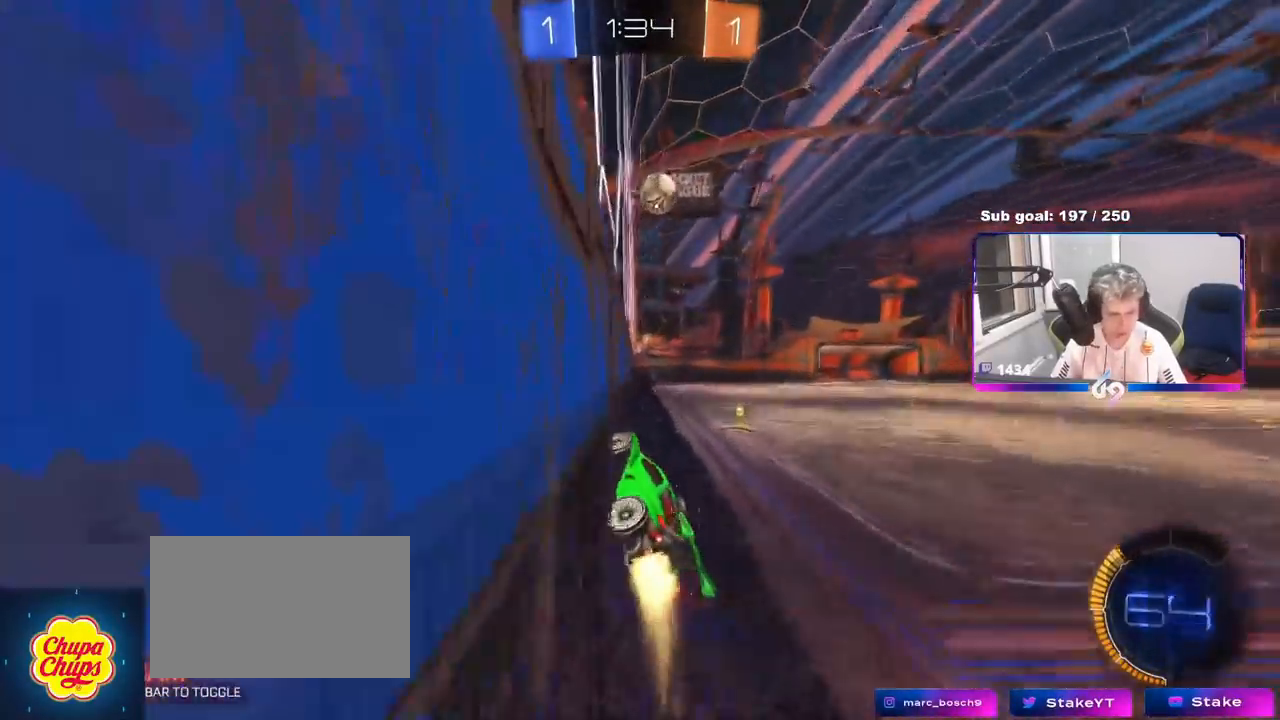
{"keys": ["w"], "mouse": [], "mouse_move": "still", "events": [[33, "d", "up"], [166, "mouse_left", "up"]]}
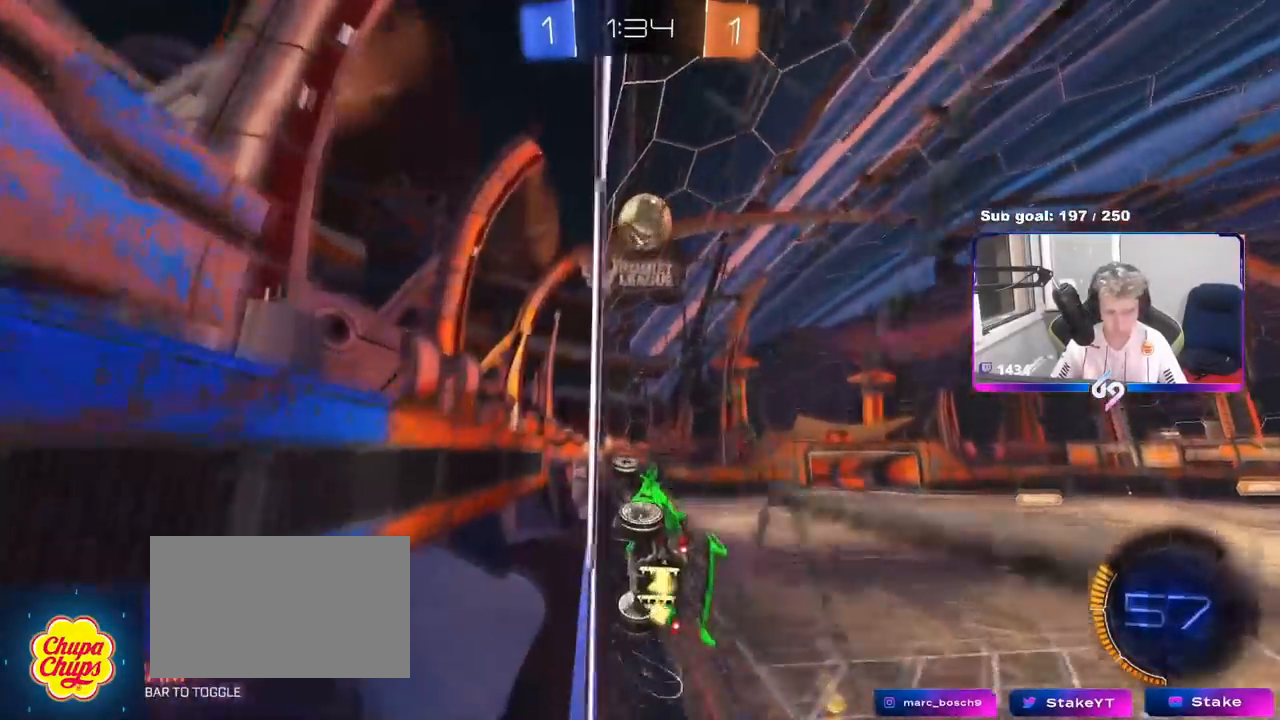
{"keys": ["w"], "mouse": [], "mouse_move": "still", "events": [[284, "a", "down"], [367, "a", "up"]]}
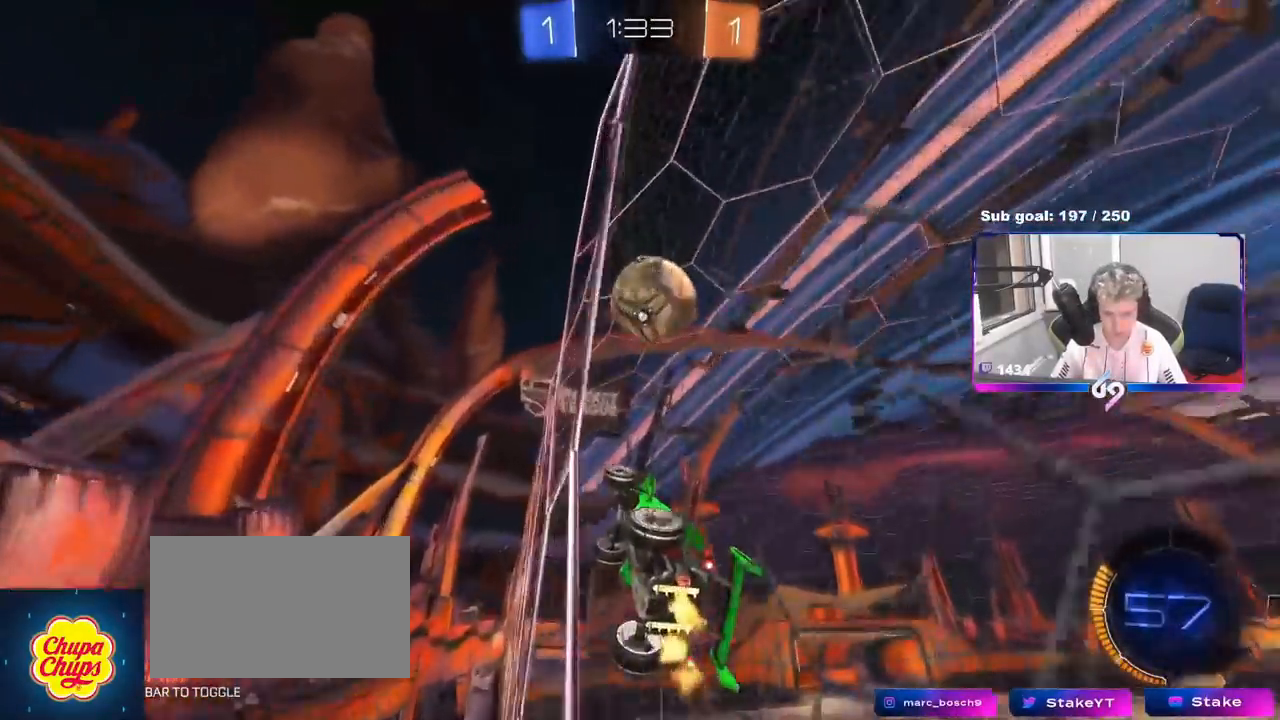
{"keys": ["d", "s"], "mouse": ["right"], "mouse_move": "down", "events": [[200, "d", "down"], [300, "s", "down"], [300, "w", "up"], [383, "mouse_right", "down"]]}
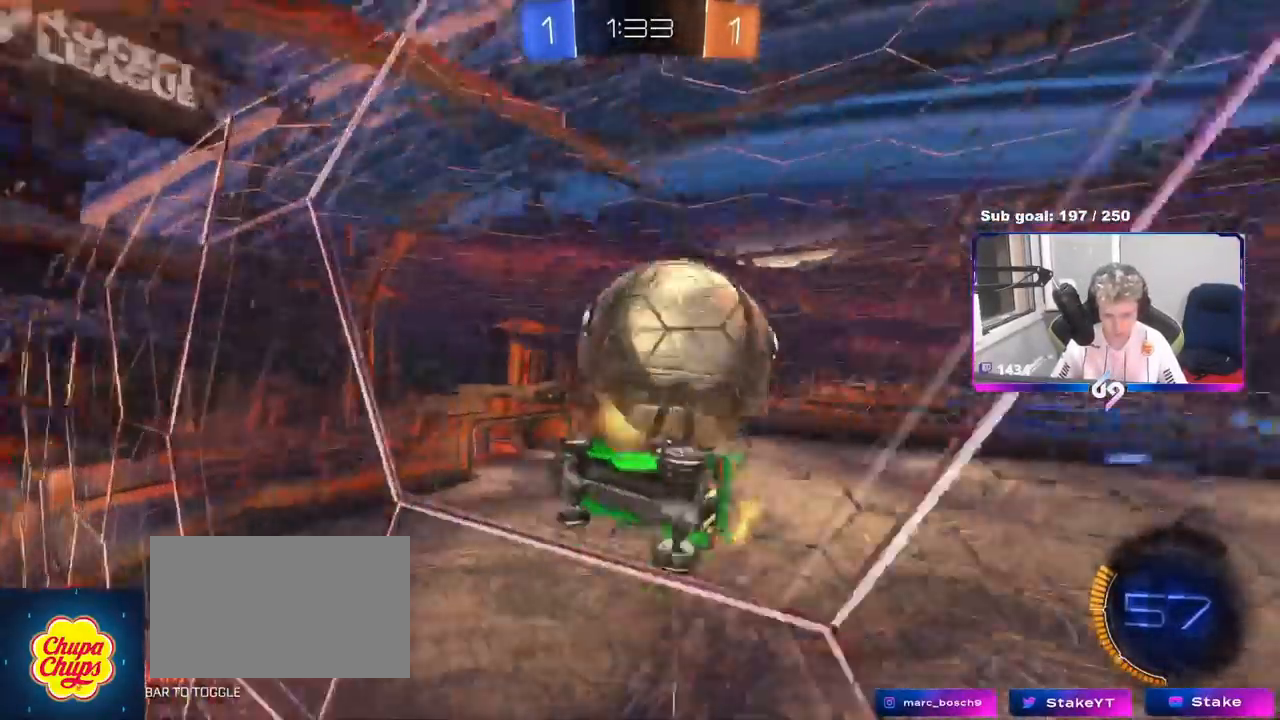
{"keys": ["shift"], "mouse": ["left"], "mouse_move": "down-left", "events": [[117, "mouse_right", "up"], [267, "a", "down"], [267, "shift", "down"], [300, "d", "up"], [451, "a", "up"], [451, "mouse_left", "down"], [501, "s", "up"]]}
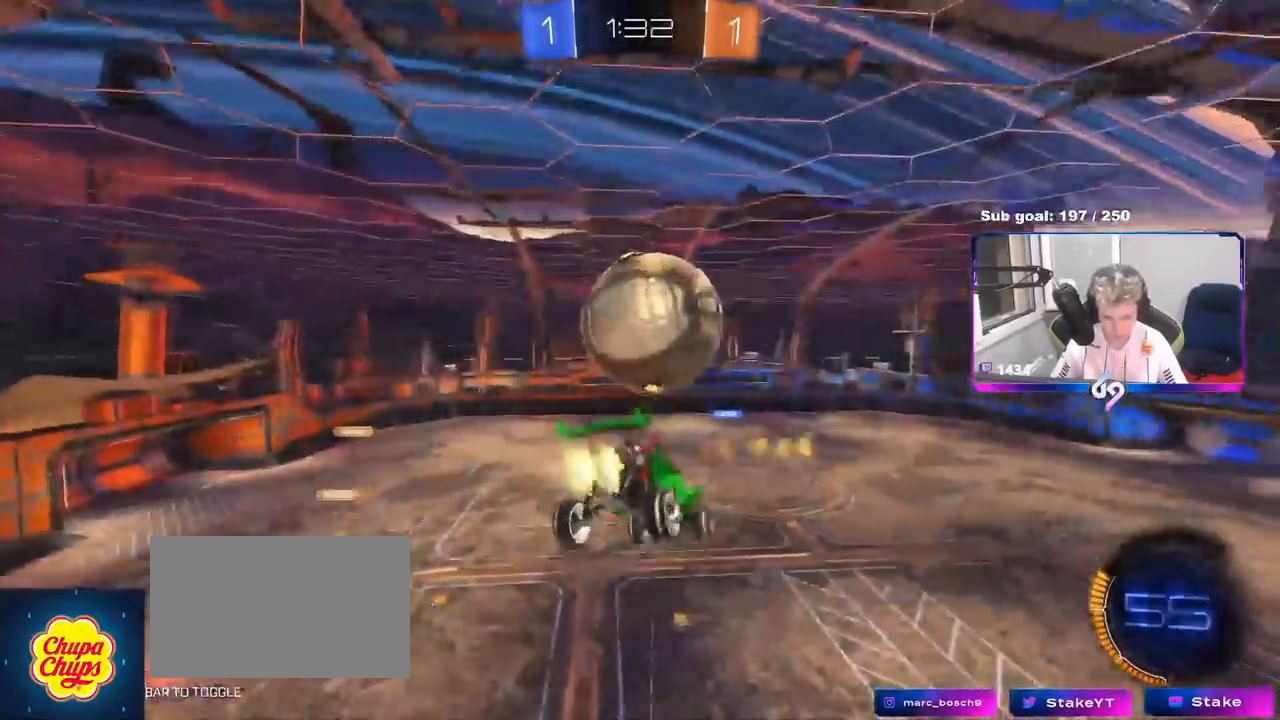
{"keys": [], "mouse": [], "mouse_move": "still", "events": [[100, "a", "down"], [233, "shift", "up"], [383, "a", "up"], [383, "mouse_left", "up"]]}
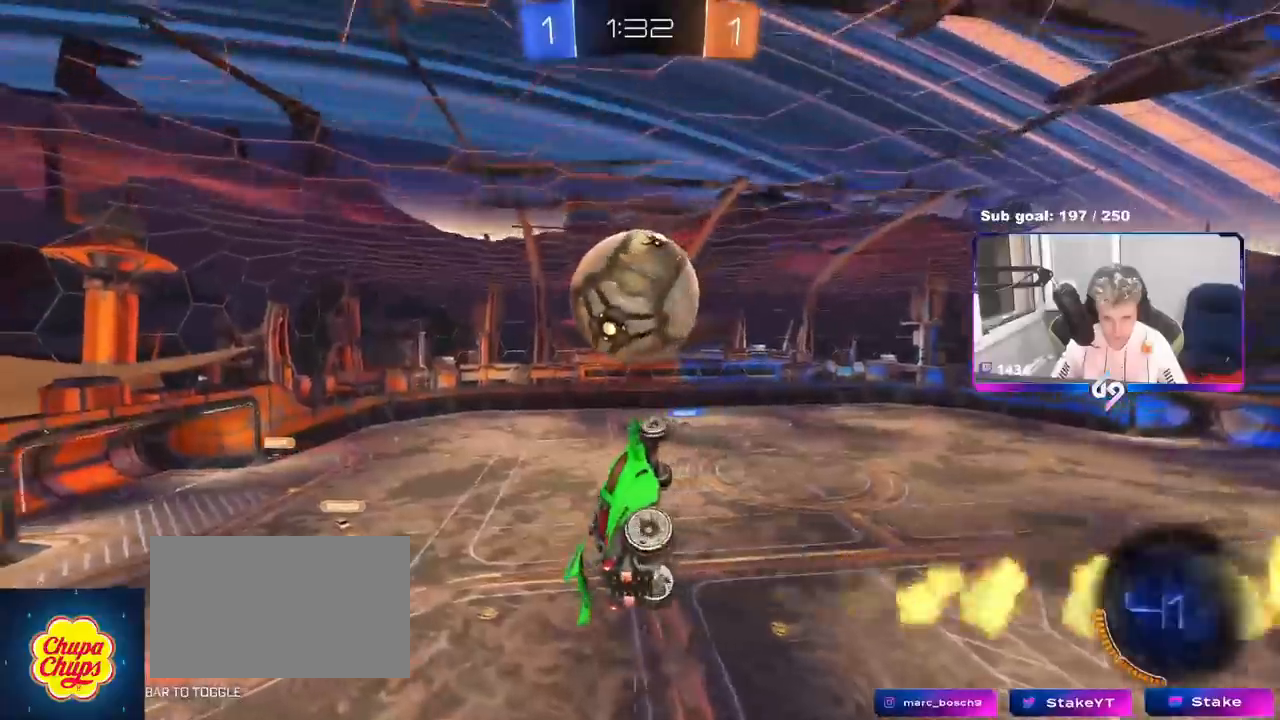
{"keys": ["w"], "mouse": [], "mouse_move": "still", "events": [[17, "a", "down"], [150, "mouse_left", "down"], [200, "a", "up"], [200, "w", "down"], [250, "mouse_right", "down"], [434, "mouse_left", "up"], [434, "mouse_right", "up"]]}
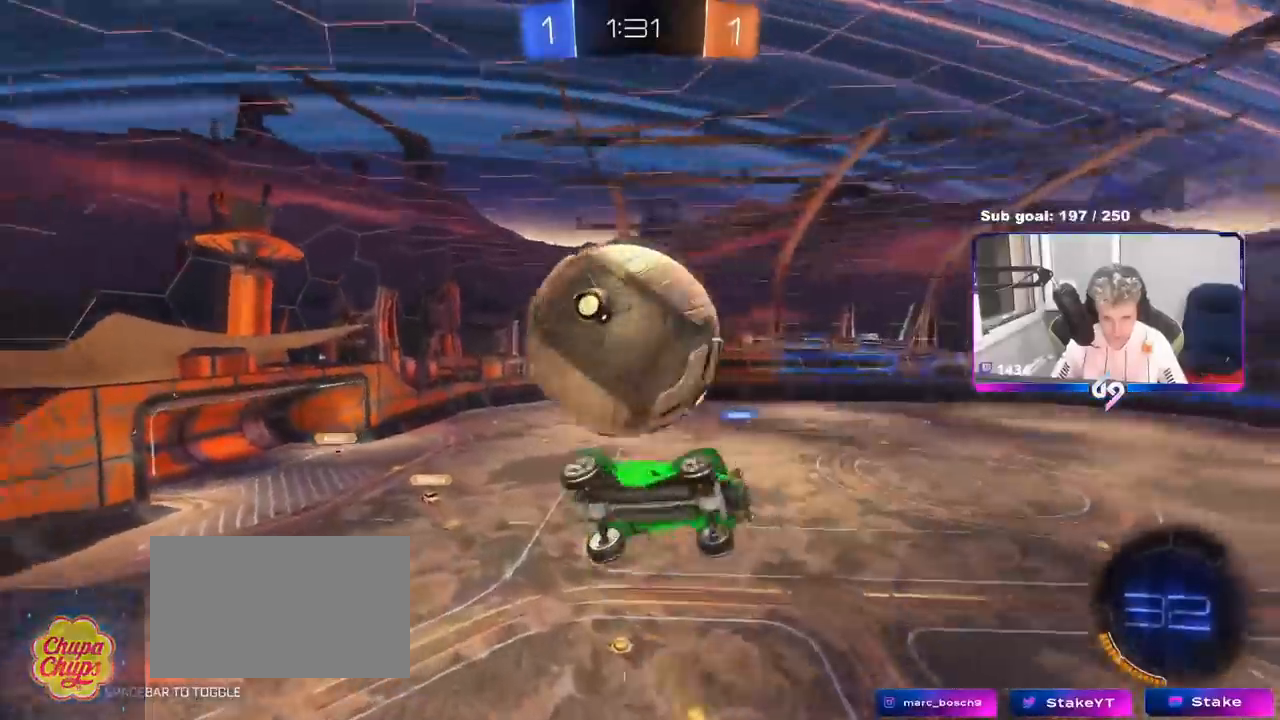
{"keys": ["a"], "mouse": [], "mouse_move": "still", "events": [[66, "w", "up"], [166, "a", "down"]]}
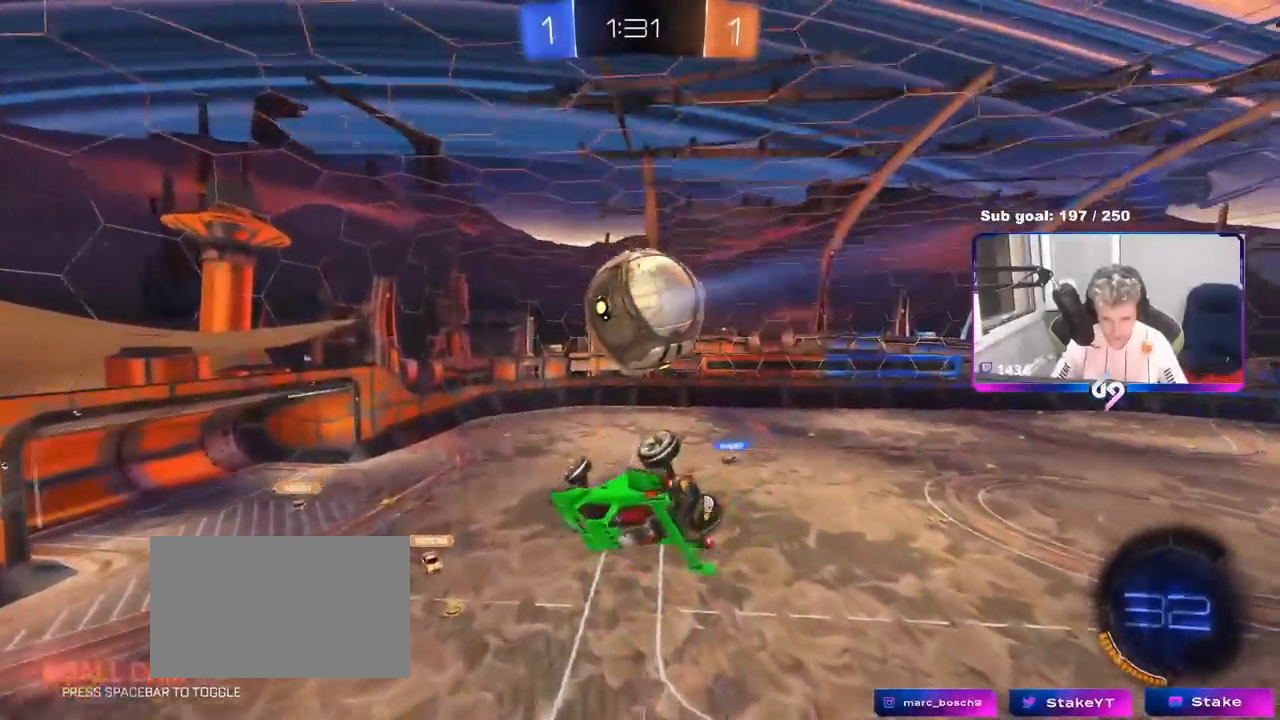
{"keys": ["a", "s", "shift"], "mouse": [], "mouse_move": "still", "events": [[100, "shift", "down"], [150, "s", "down"]]}
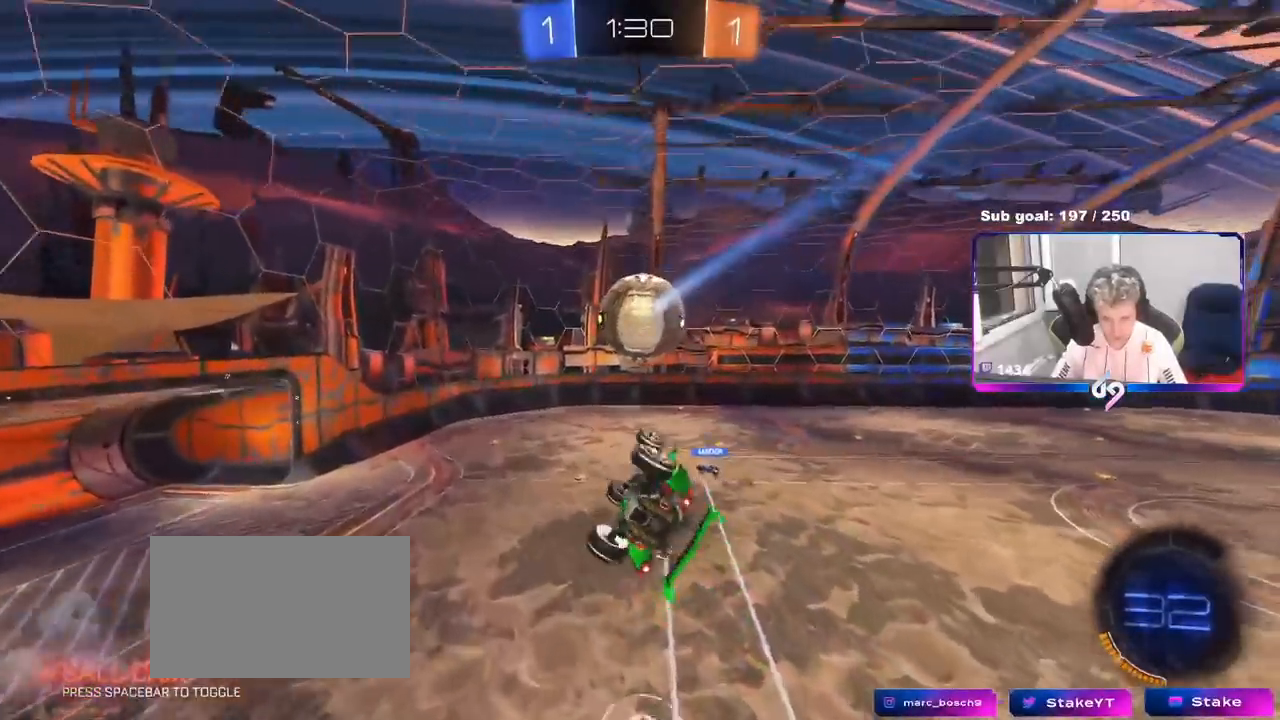
{"keys": [], "mouse": [], "mouse_move": "still", "events": [[16, "s", "up"], [250, "a", "up"], [250, "shift", "up"]]}
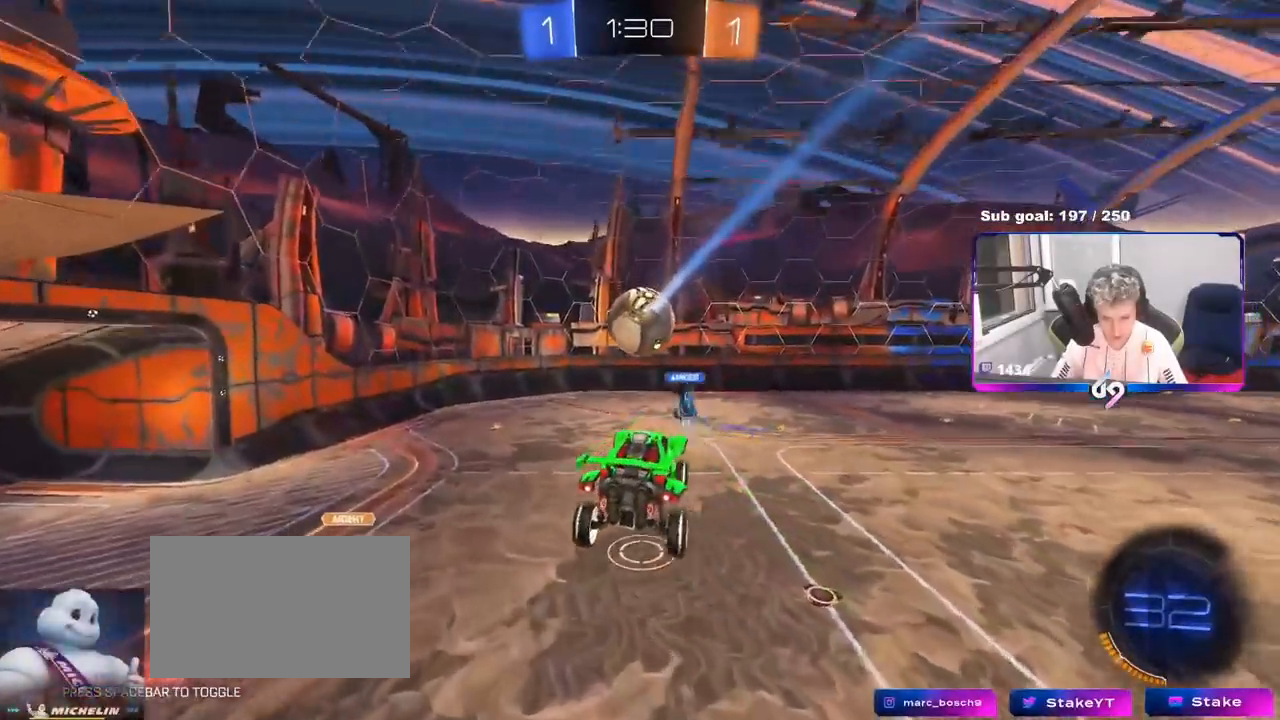
{"keys": ["a", "s"], "mouse": [], "mouse_move": "still", "events": [[167, "a", "down"], [451, "s", "down"]]}
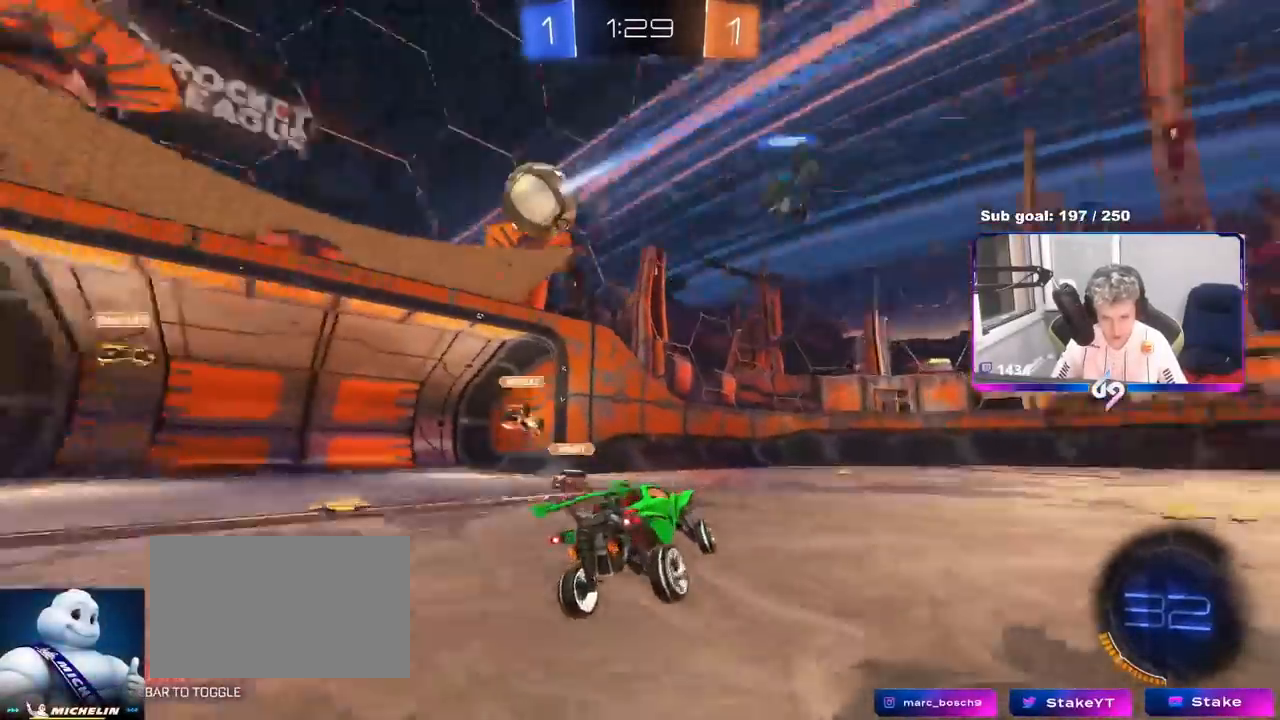
{"keys": ["d", "w"], "mouse": [], "mouse_move": "still", "events": [[233, "a", "up"], [233, "s", "up"], [283, "d", "down"], [367, "w", "down"]]}
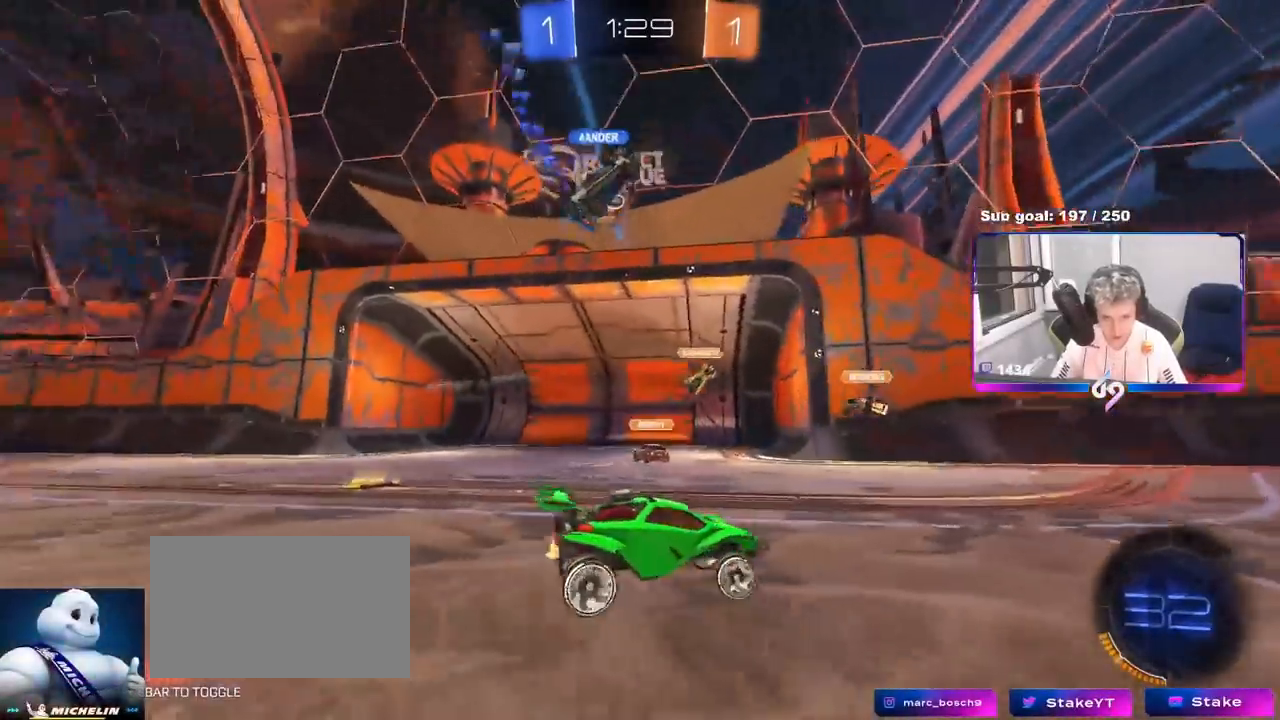
{"keys": ["d", "w"], "mouse": [], "mouse_move": "still", "events": []}
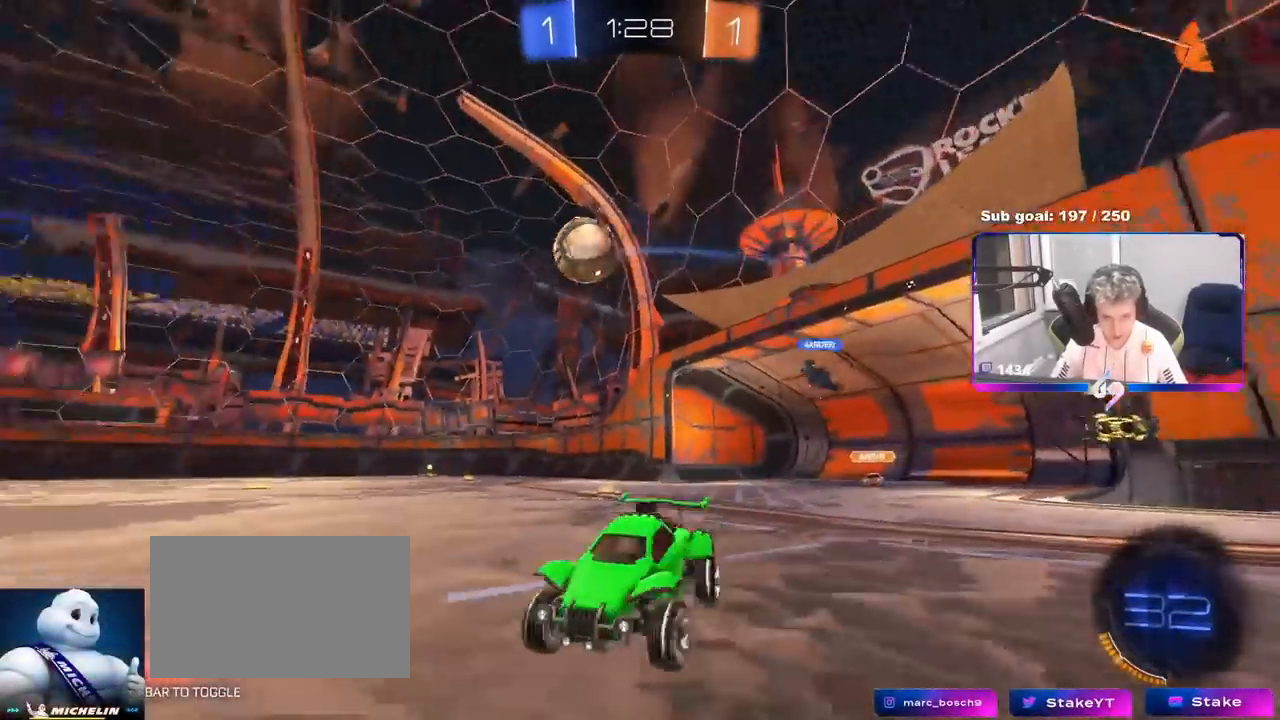
{"keys": ["w"], "mouse": [], "mouse_move": "still", "events": [[16, "d", "up"], [217, "d", "down"], [450, "d", "up"]]}
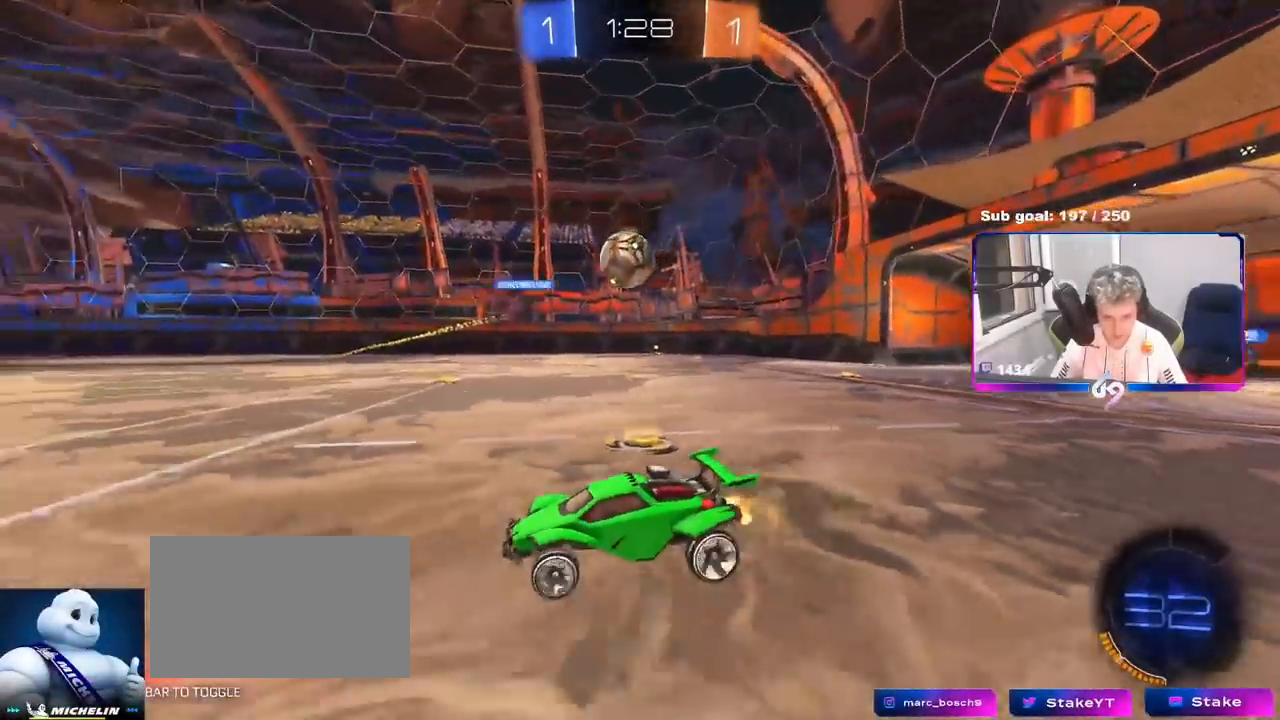
{"keys": ["d", "w"], "mouse": [], "mouse_move": "still", "events": [[134, "d", "down"], [417, "shift", "down"], [467, "shift", "up"]]}
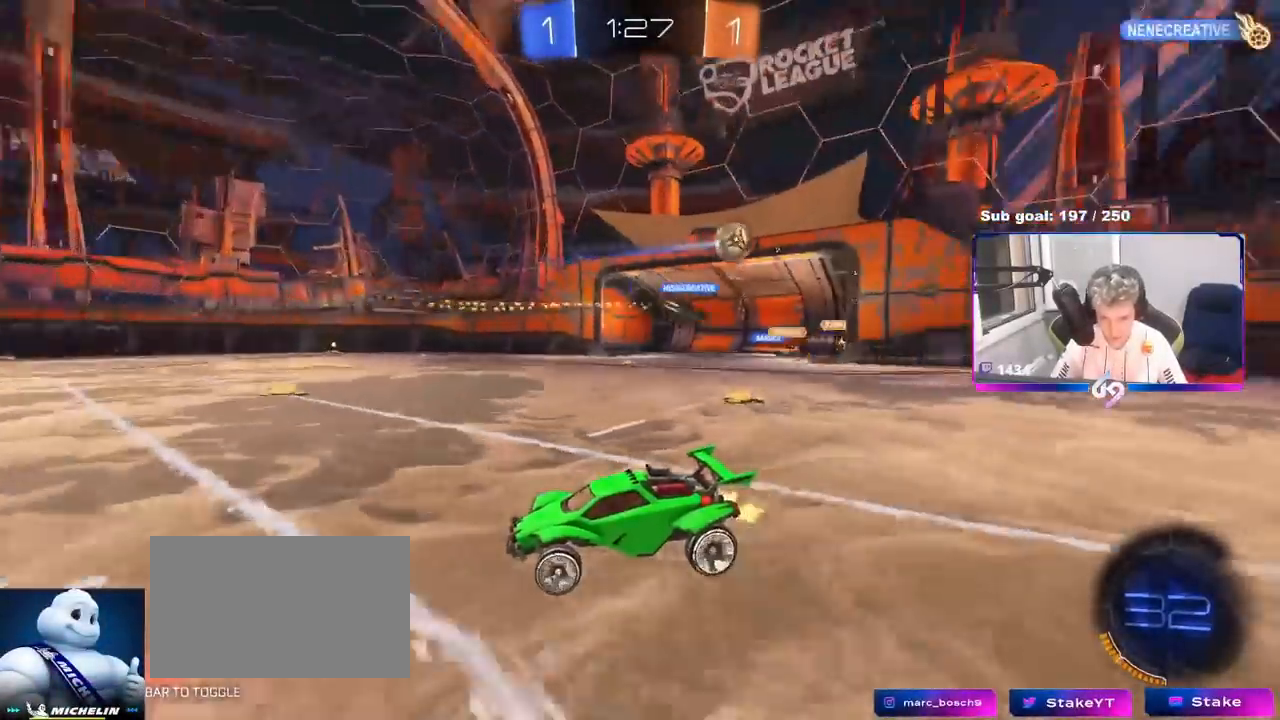
{"keys": ["a", "w"], "mouse": [], "mouse_move": "still", "events": [[200, "w", "up"], [250, "a", "down"], [250, "d", "up"], [317, "shift", "down"], [333, "w", "down"], [433, "shift", "up"]]}
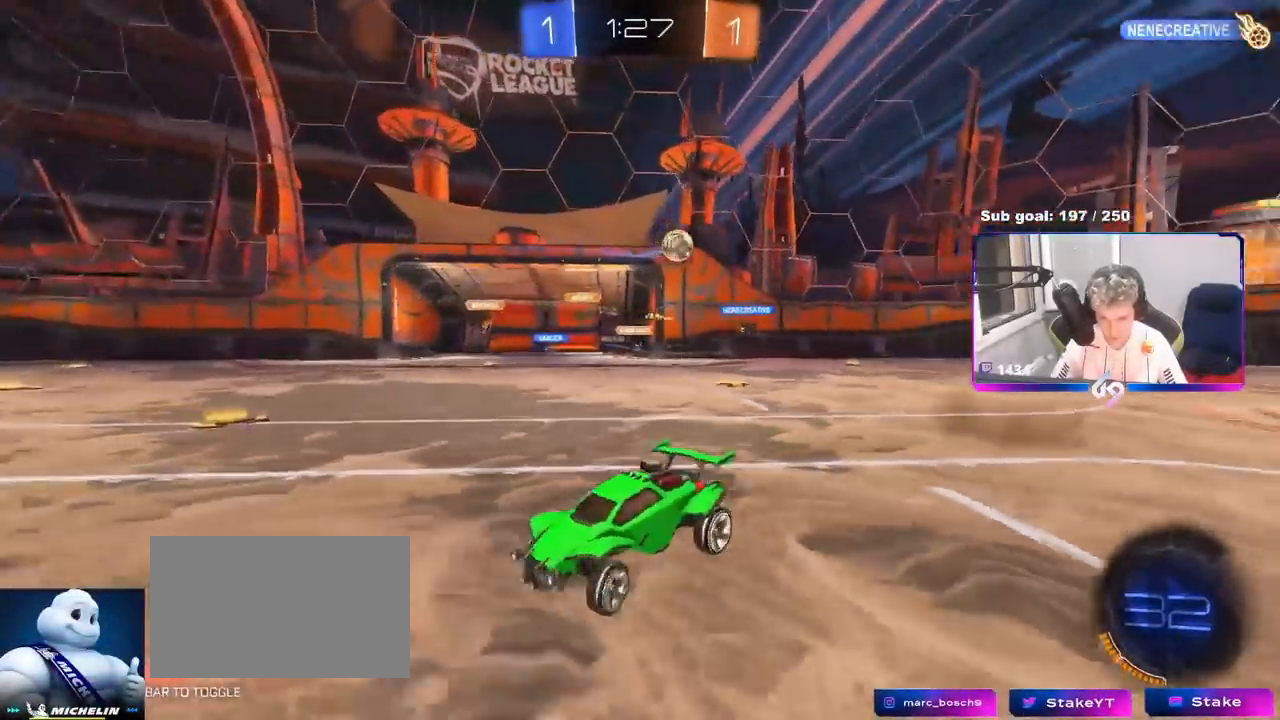
{"keys": ["a", "w"], "mouse": ["left"], "mouse_move": "still", "events": [[67, "mouse_left", "down"], [217, "shift", "down"], [267, "shift", "up"]]}
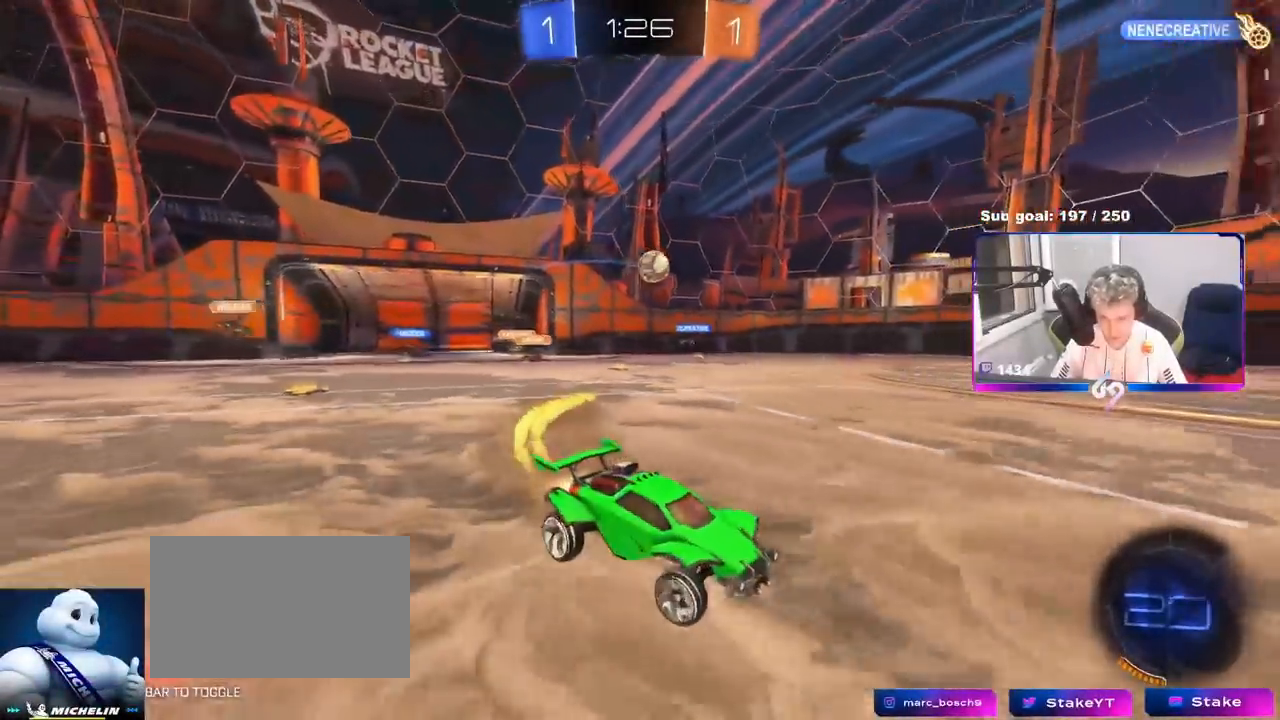
{"keys": ["a", "s", "shift"], "mouse": ["left"], "mouse_move": "still", "events": [[50, "d", "down"], [50, "mouse_right", "down"], [67, "a", "up"], [133, "a", "down"], [133, "shift", "down"], [133, "space", "down"], [150, "d", "up"], [200, "mouse_right", "up"], [234, "mouse_right", "down"], [234, "s", "down"], [250, "w", "up"], [300, "space", "up"], [484, "mouse_right", "up"]]}
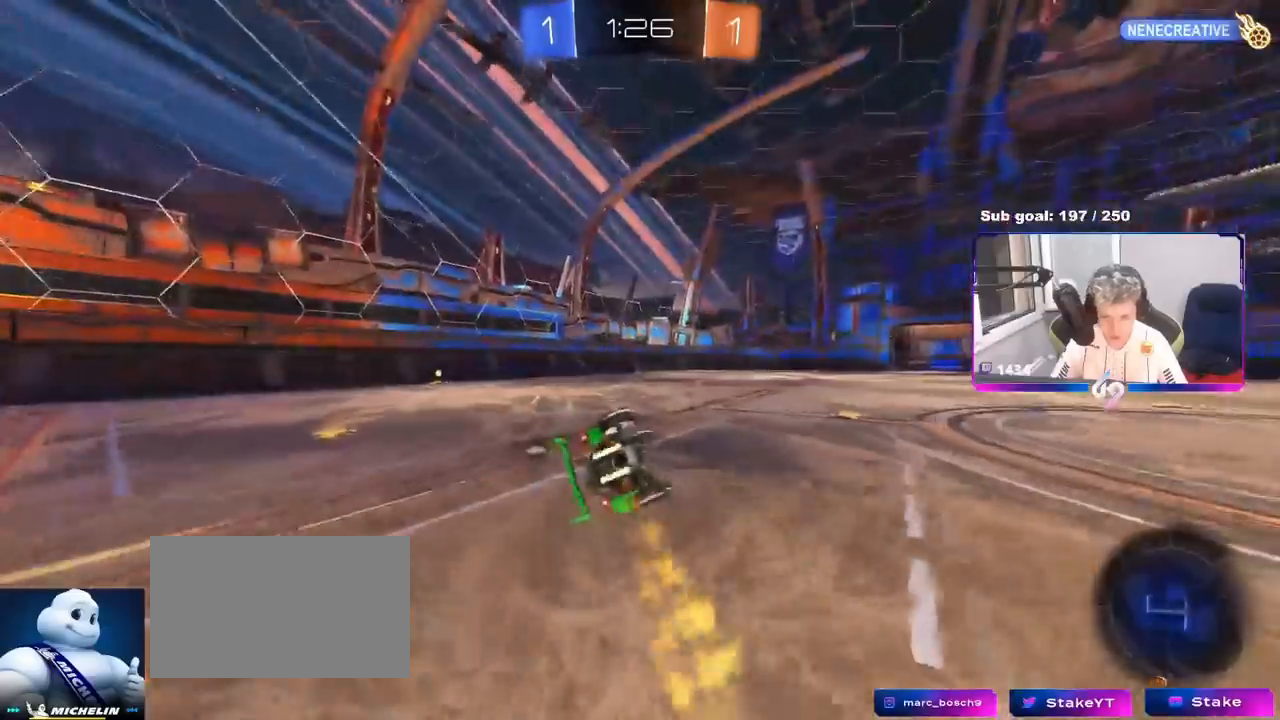
{"keys": [], "mouse": [], "mouse_move": "still", "events": [[34, "mouse_left", "up"], [101, "s", "up"], [201, "s", "down"], [351, "space", "down"], [451, "shift", "up"], [484, "space", "up"], [501, "a", "up"], [501, "s", "up"]]}
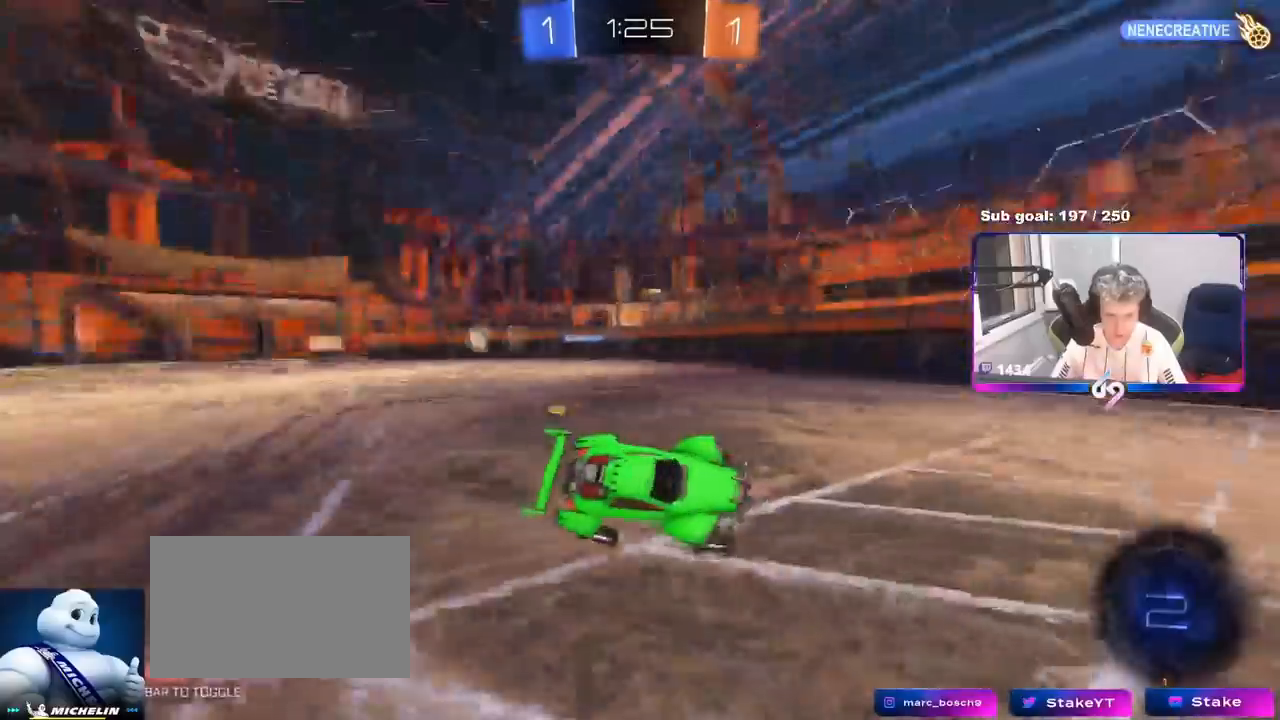
{"keys": ["w"], "mouse": [], "mouse_move": "still", "events": [[217, "w", "down"], [400, "d", "down"], [467, "d", "up"]]}
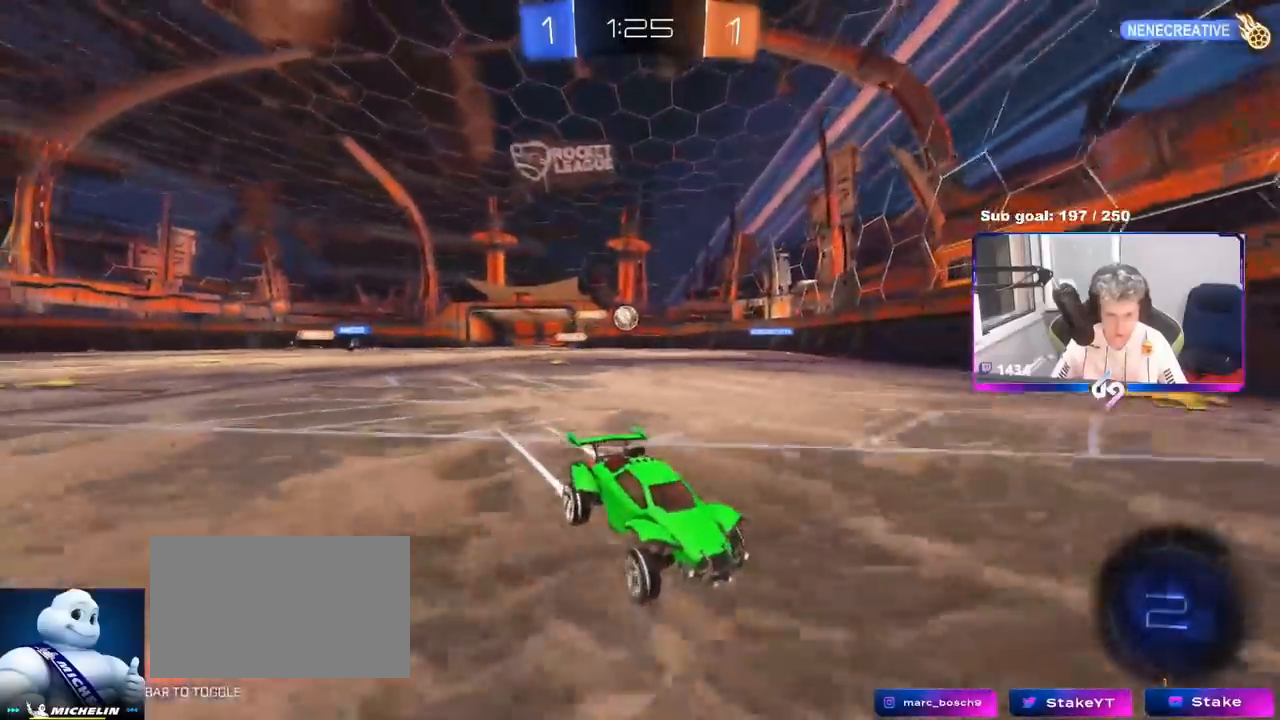
{"keys": ["d", "w"], "mouse": [], "mouse_move": "still", "events": [[317, "d", "down"]]}
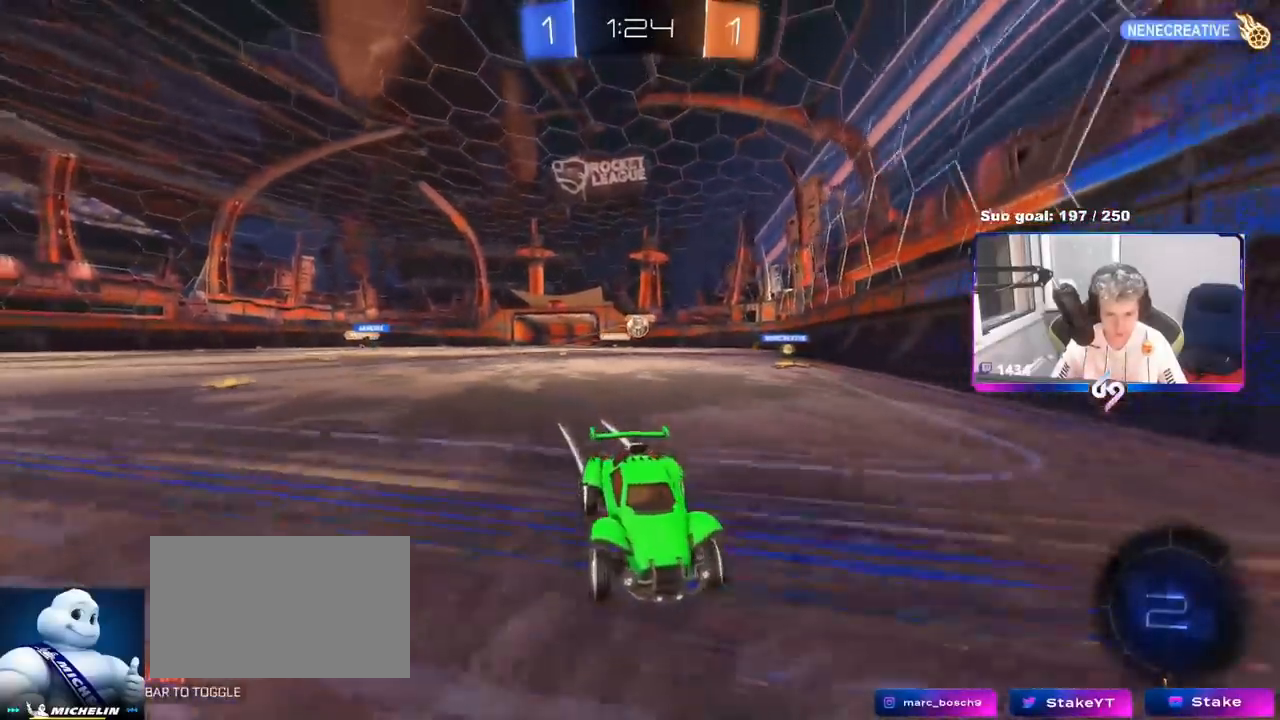
{"keys": ["w"], "mouse": [], "mouse_move": "still", "events": [[33, "d", "up"], [200, "d", "down"], [300, "d", "up"]]}
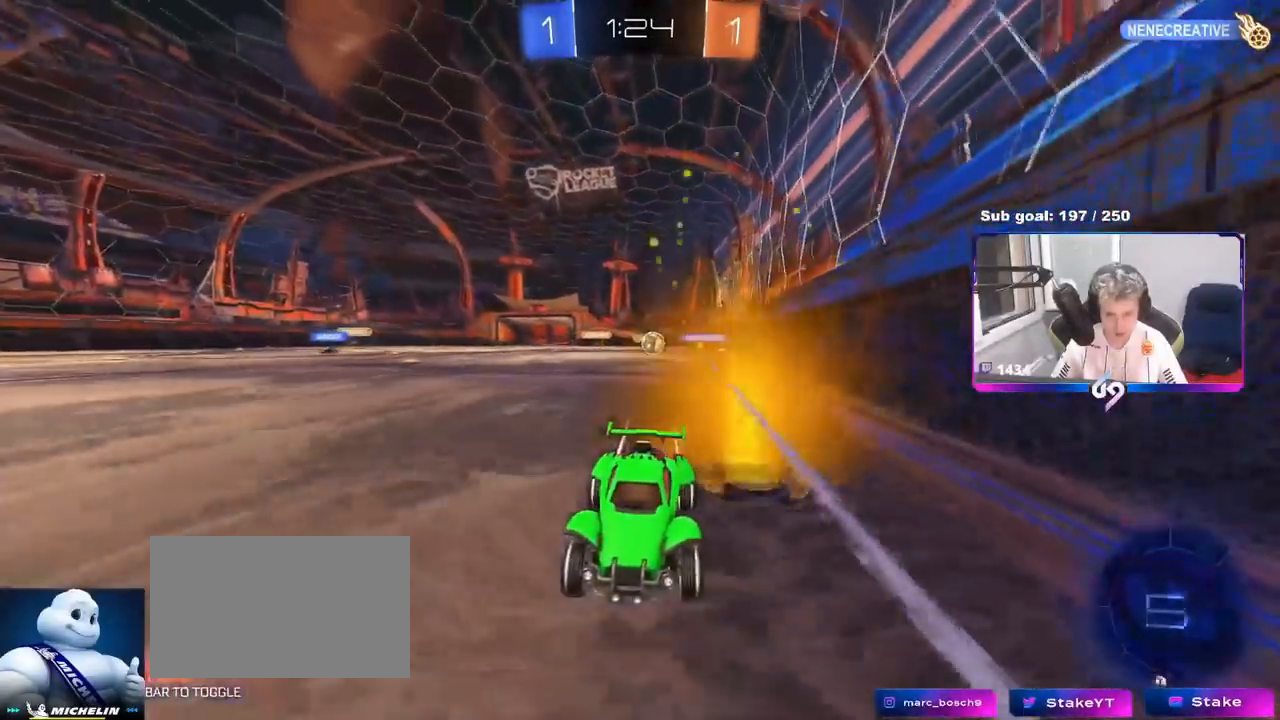
{"keys": ["d", "shift", "w"], "mouse": [], "mouse_move": "still", "events": [[317, "d", "down"], [351, "shift", "down"]]}
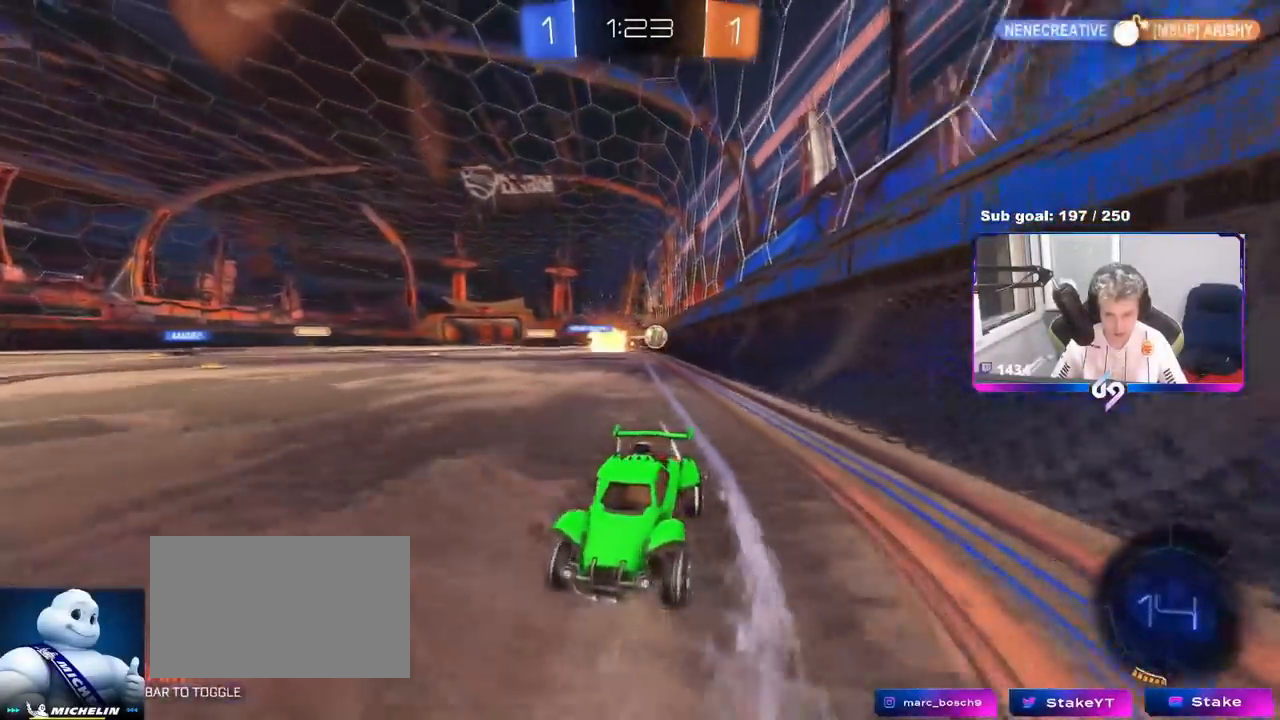
{"keys": [], "mouse": [], "mouse_move": "still", "events": [[133, "w", "up"], [234, "s", "down"], [284, "a", "down"], [284, "shift", "up"], [334, "d", "up"], [467, "a", "up"], [467, "s", "up"]]}